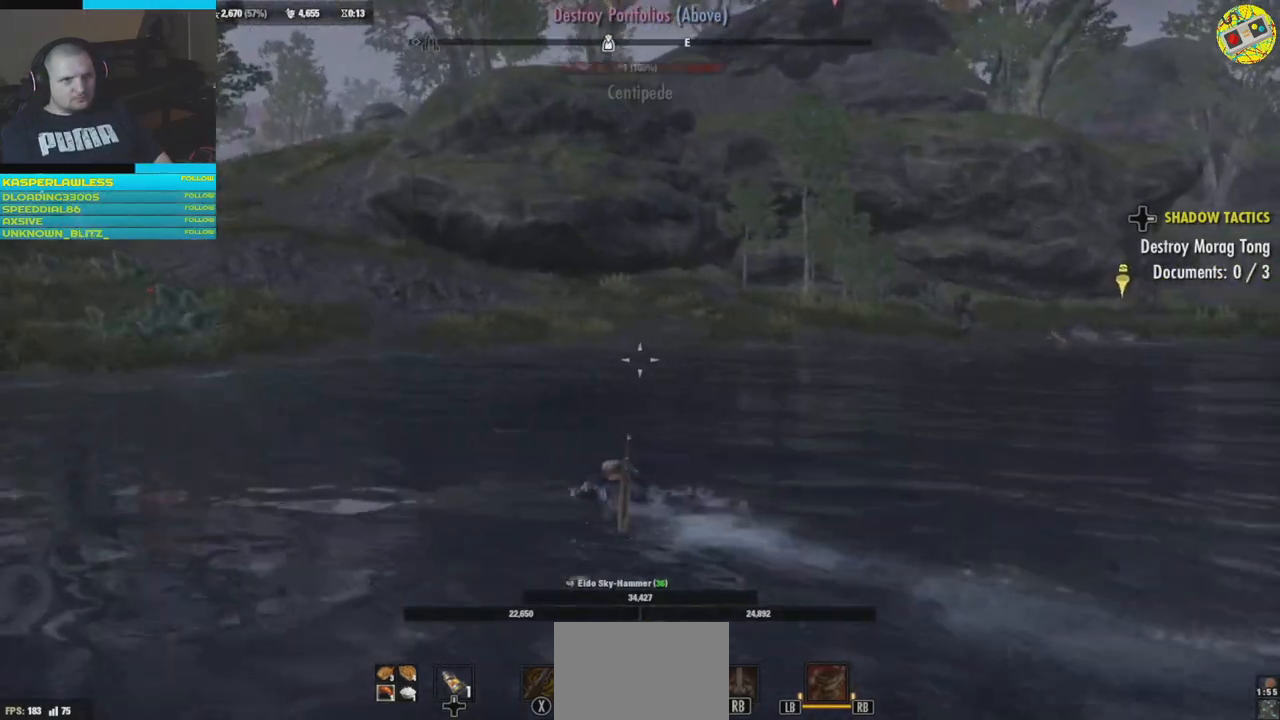
Gameplay with a controller (Xbox layout); each line is a JSON object with the inputs held at the frame after it. "events" lists button and stick changes between this image and that frame as [ms after this image, input, new state], when the widget could be followed in between. Not read: HOME R3.
{"buttons": [], "left_stick": "up-left", "right_stick": "center", "events": []}
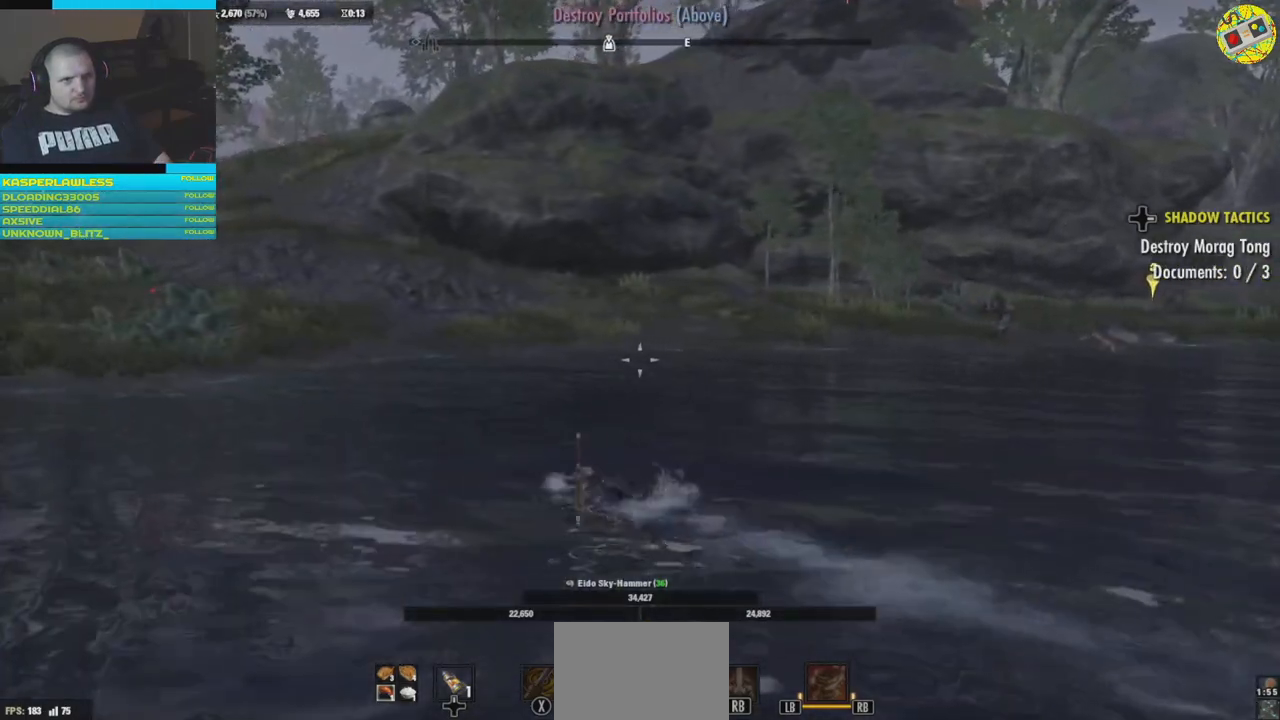
{"buttons": [], "left_stick": "up-left", "right_stick": "center", "events": []}
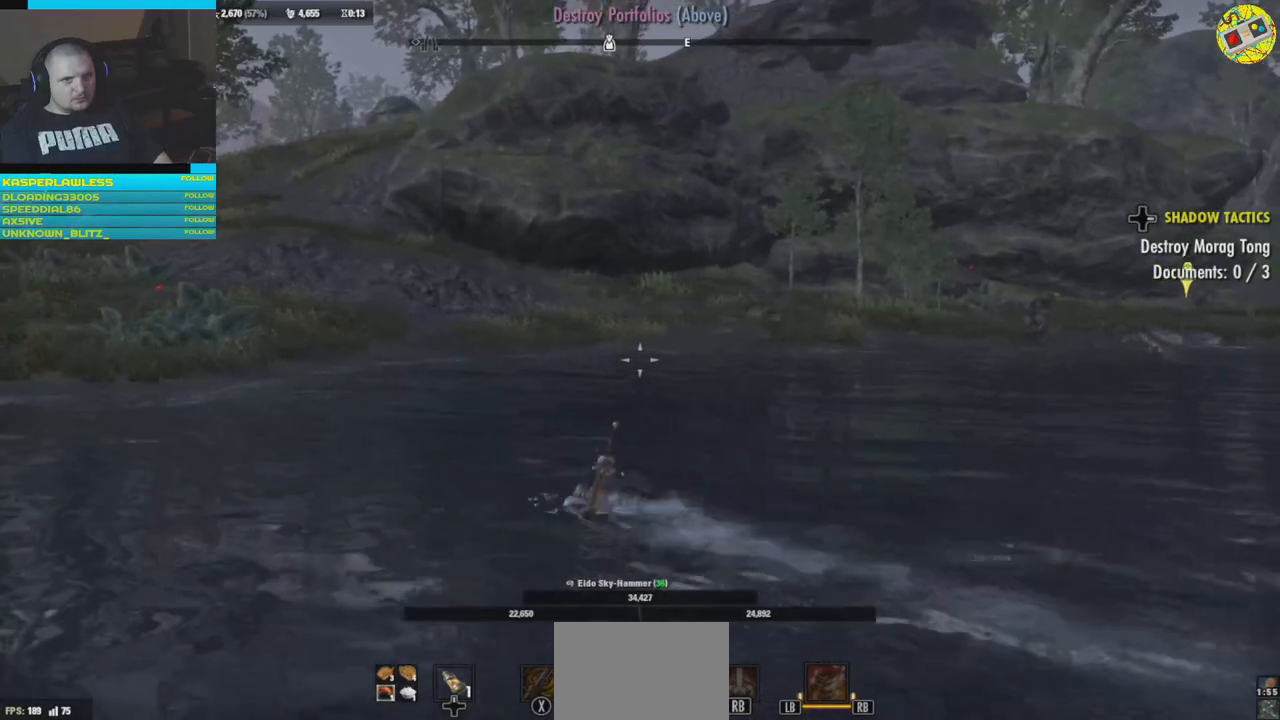
{"buttons": [], "left_stick": "up-left", "right_stick": "center", "events": []}
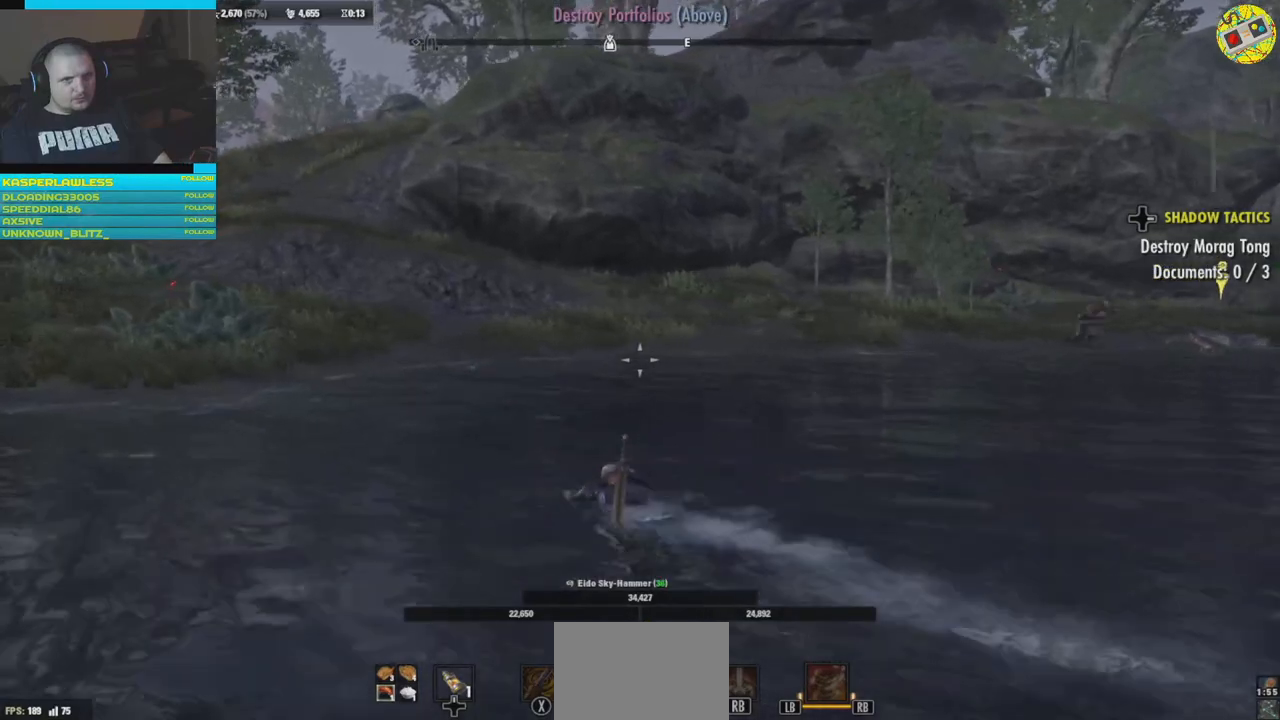
{"buttons": [], "left_stick": "up-left", "right_stick": "right", "events": [[417, "right_stick", "right"]]}
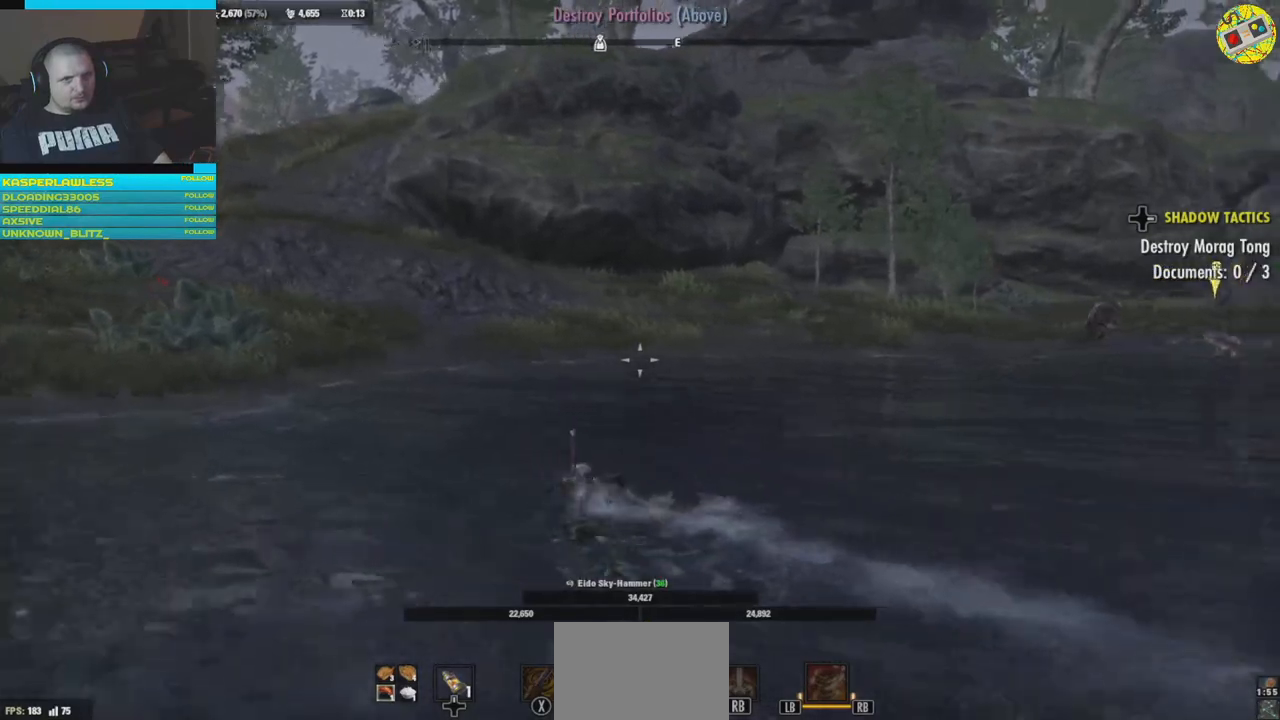
{"buttons": [], "left_stick": "left", "right_stick": "right", "events": [[417, "left_stick", "left"]]}
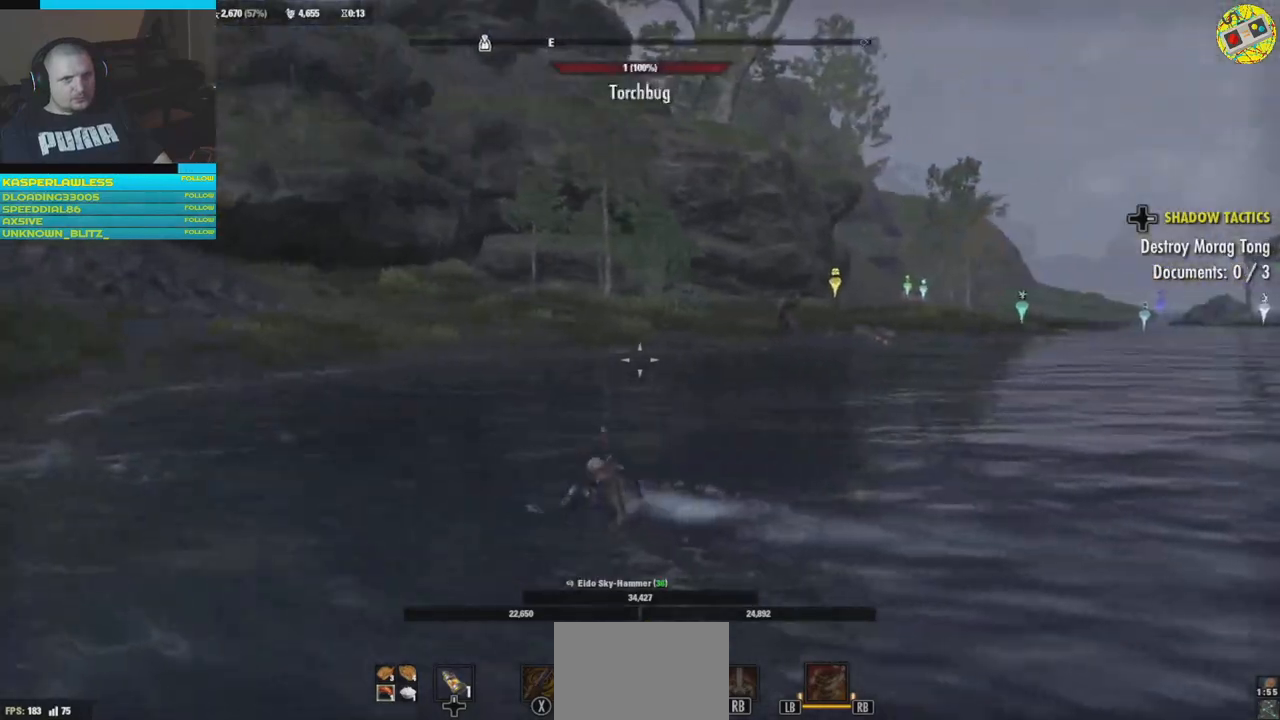
{"buttons": [], "left_stick": "left", "right_stick": "center", "events": [[301, "right_stick", "center"]]}
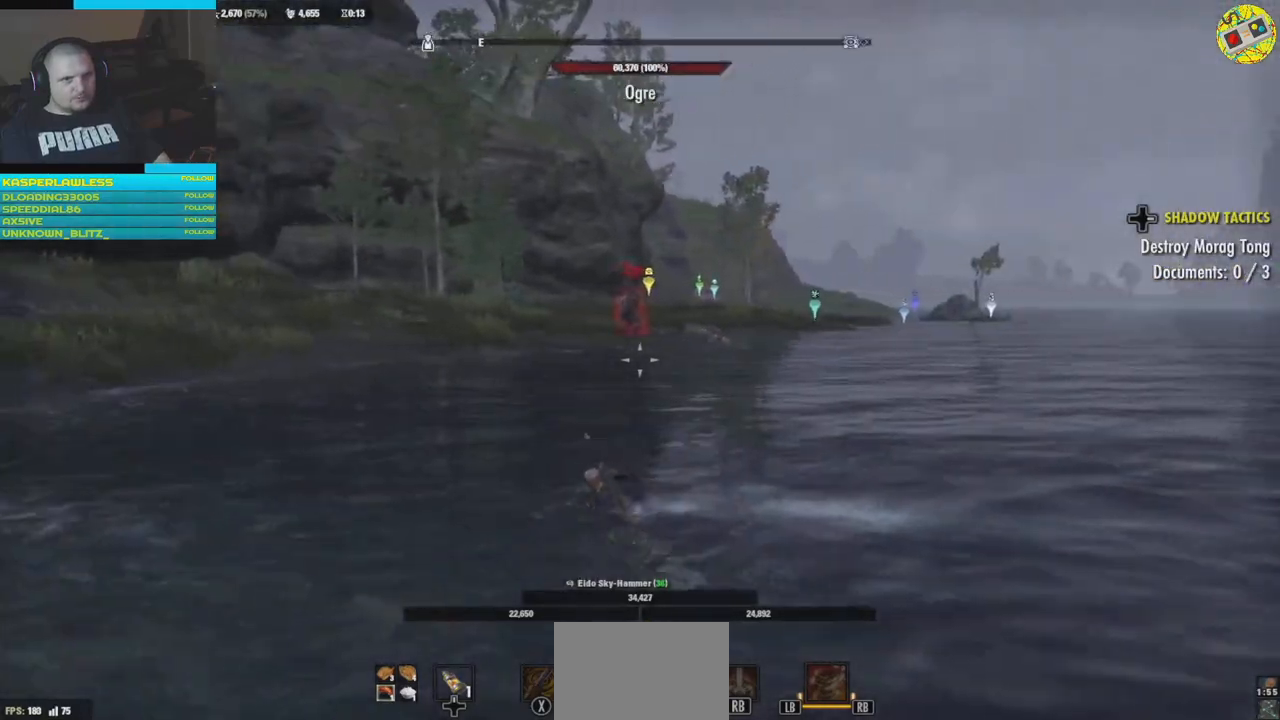
{"buttons": [], "left_stick": "left", "right_stick": "center", "events": []}
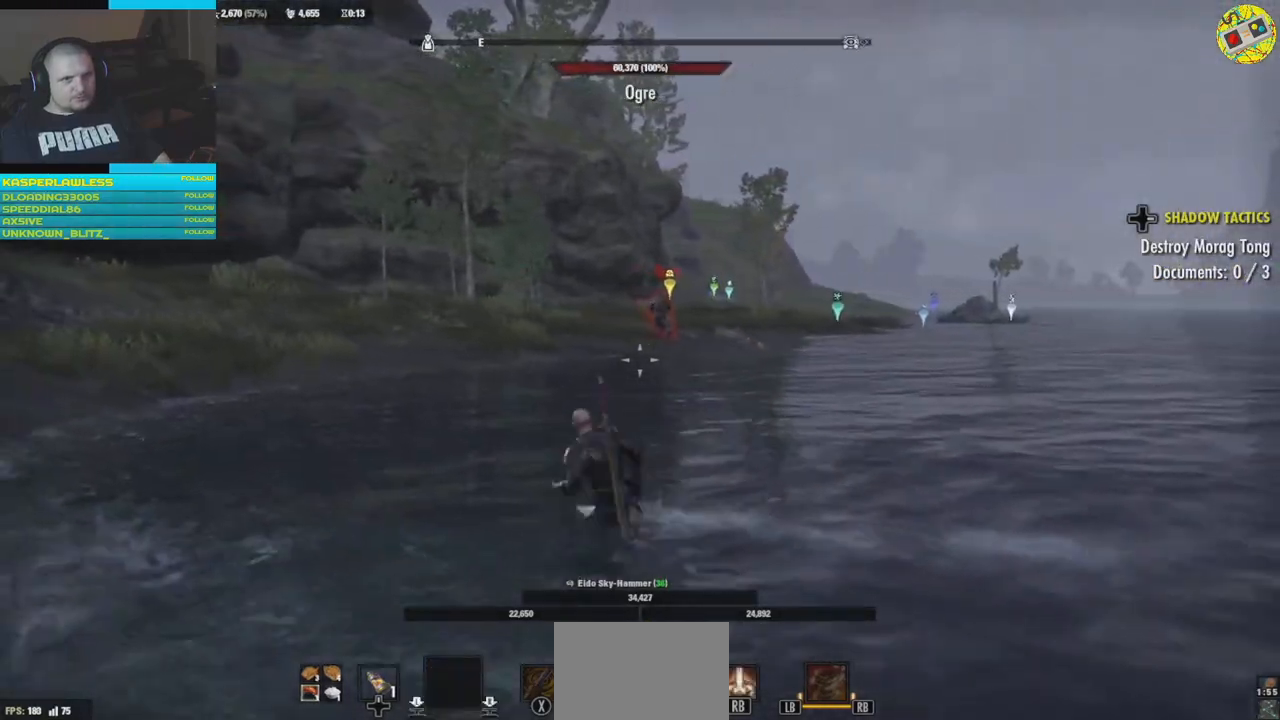
{"buttons": [], "left_stick": "left", "right_stick": "right", "events": [[34, "right_stick", "right"]]}
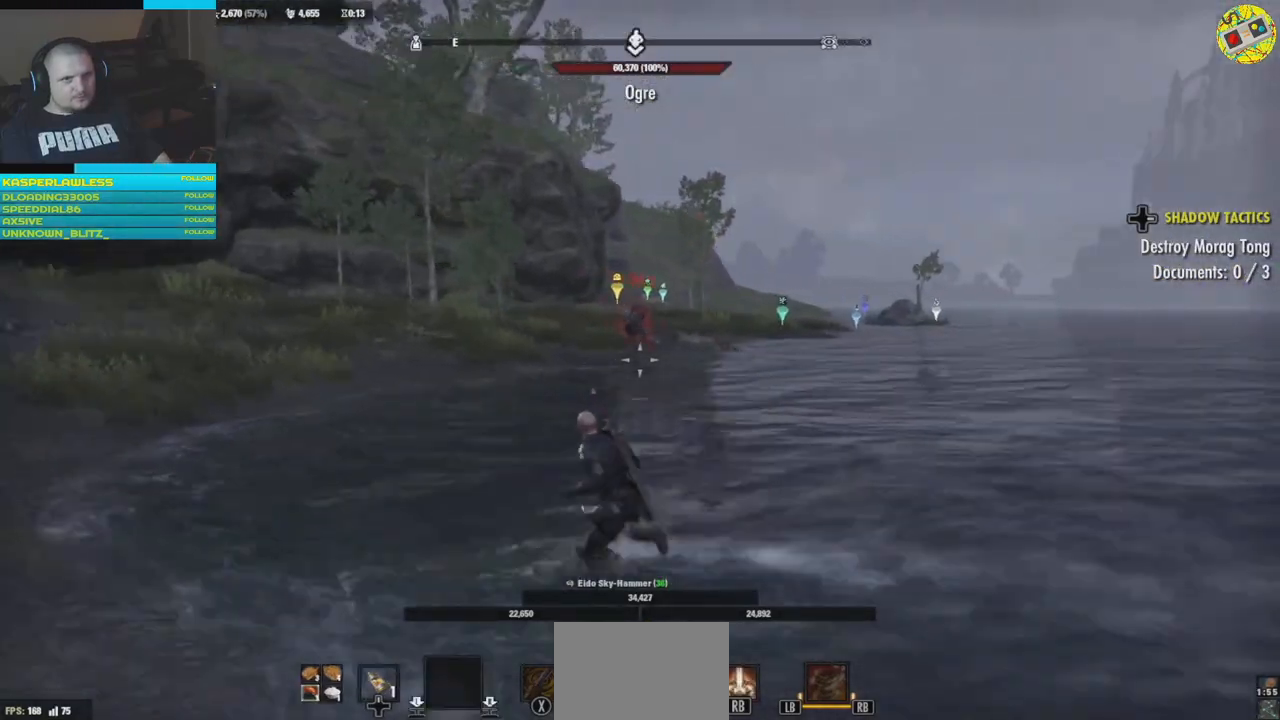
{"buttons": [], "left_stick": "left", "right_stick": "right", "events": []}
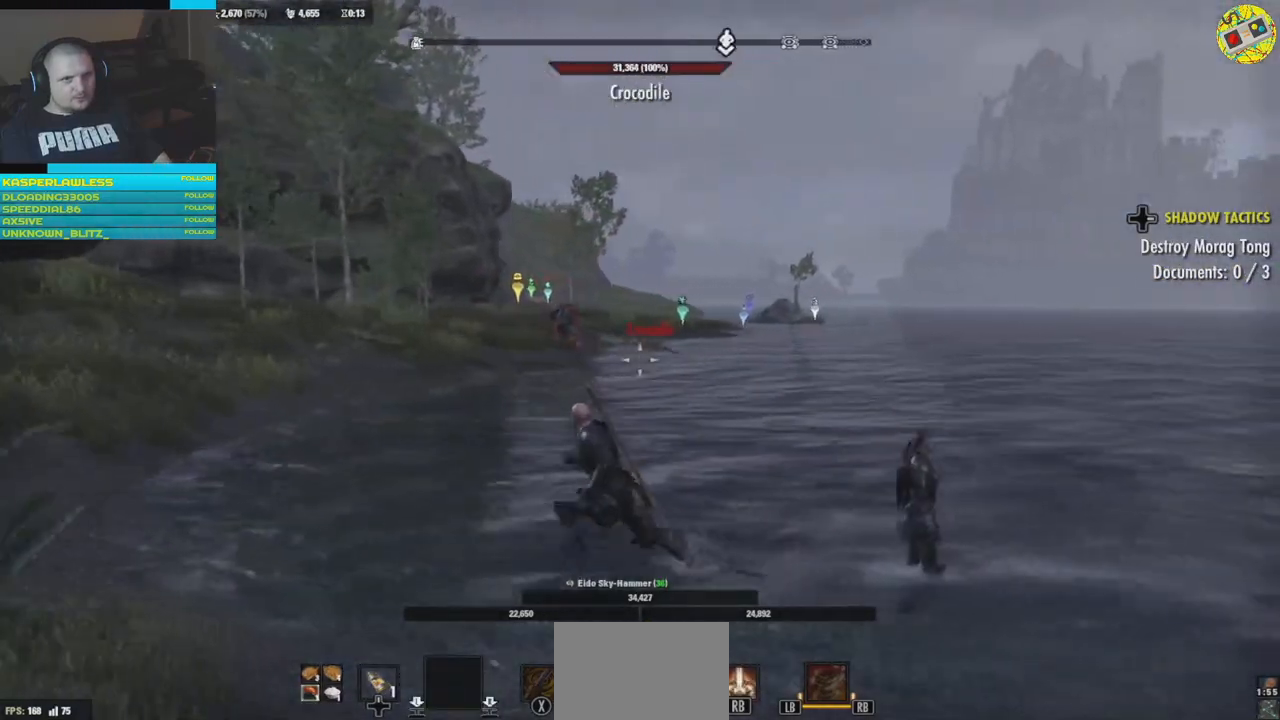
{"buttons": [], "left_stick": "left", "right_stick": "right", "events": []}
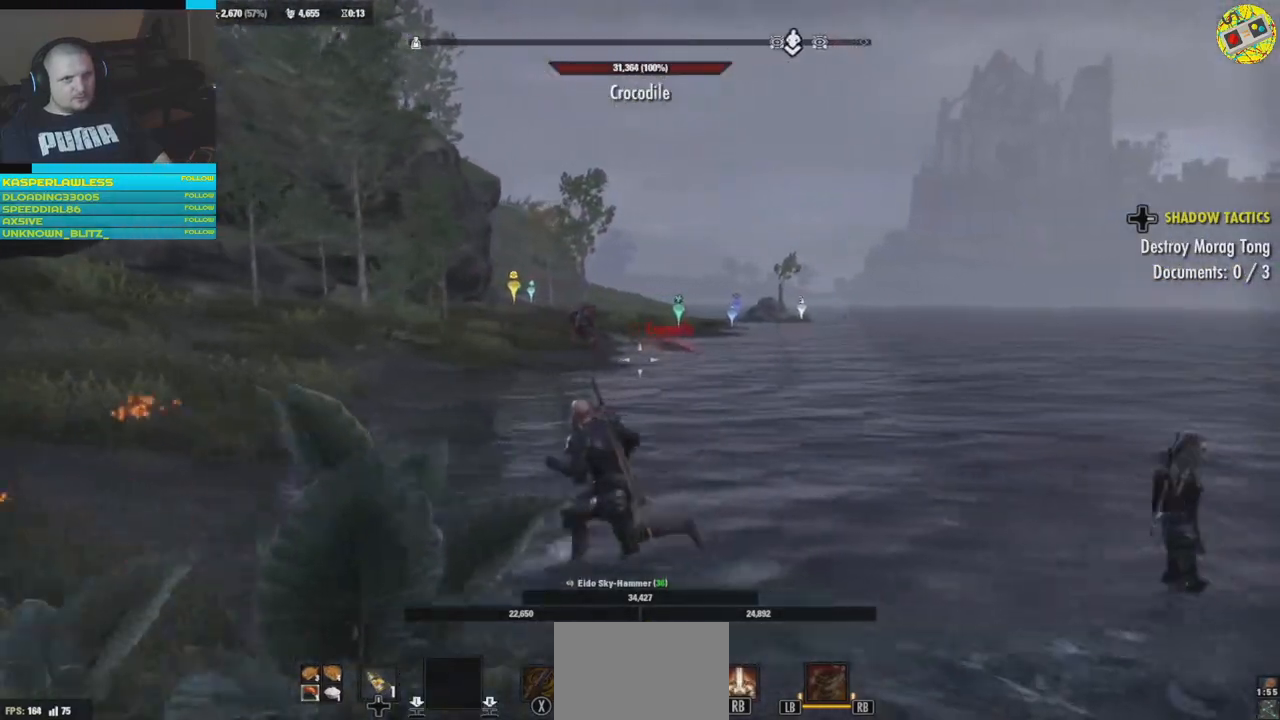
{"buttons": [], "left_stick": "left", "right_stick": "down-right", "events": [[417, "right_stick", "down-right"]]}
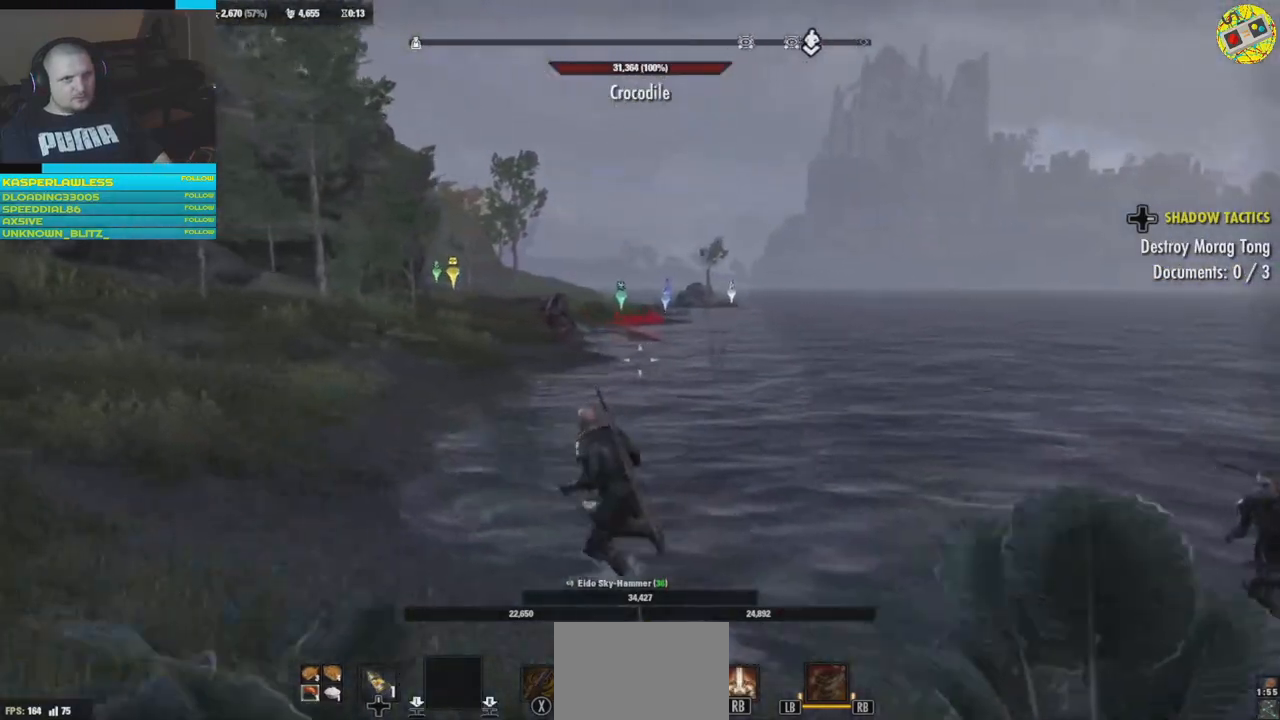
{"buttons": [], "left_stick": "left", "right_stick": "center", "events": [[17, "right_stick", "center"], [217, "B", "down"], [284, "B", "up"]]}
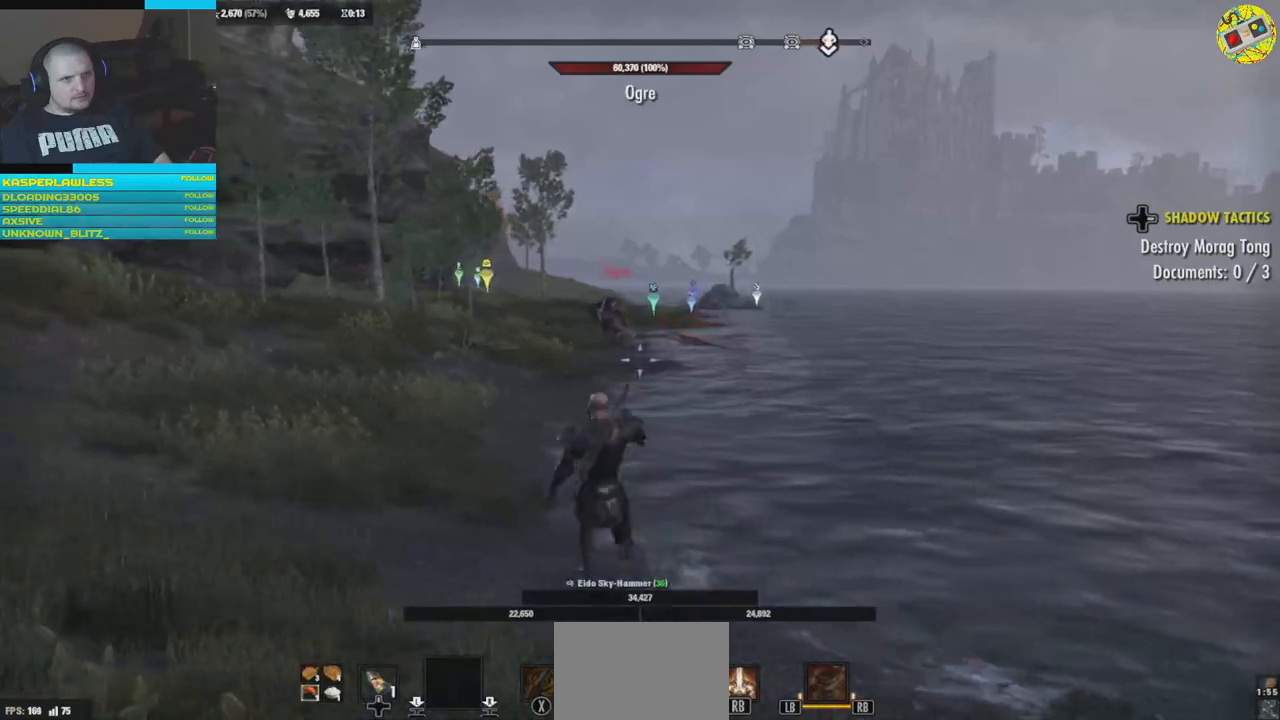
{"buttons": [], "left_stick": "up-left", "right_stick": "center", "events": [[367, "left_stick", "up-left"]]}
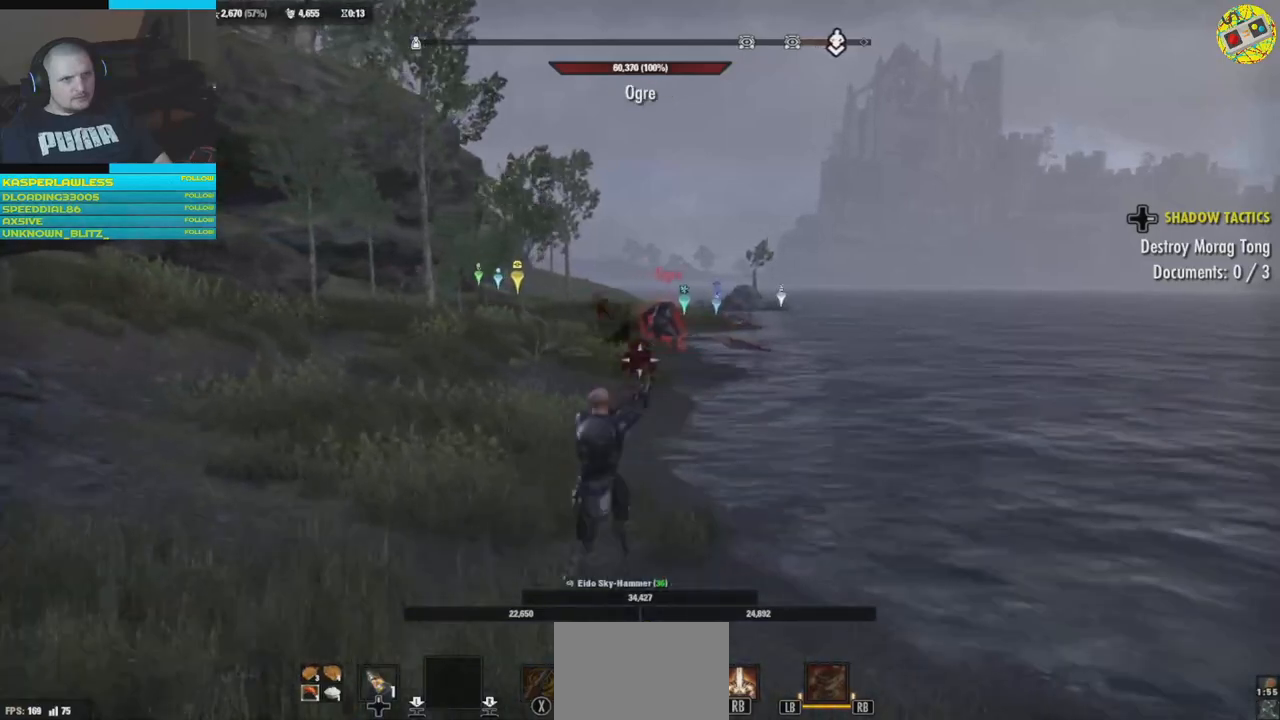
{"buttons": ["L3"], "left_stick": "up", "right_stick": "down", "events": [[117, "left_stick", "up"], [167, "right_stick", "down"], [367, "L3", "down"]]}
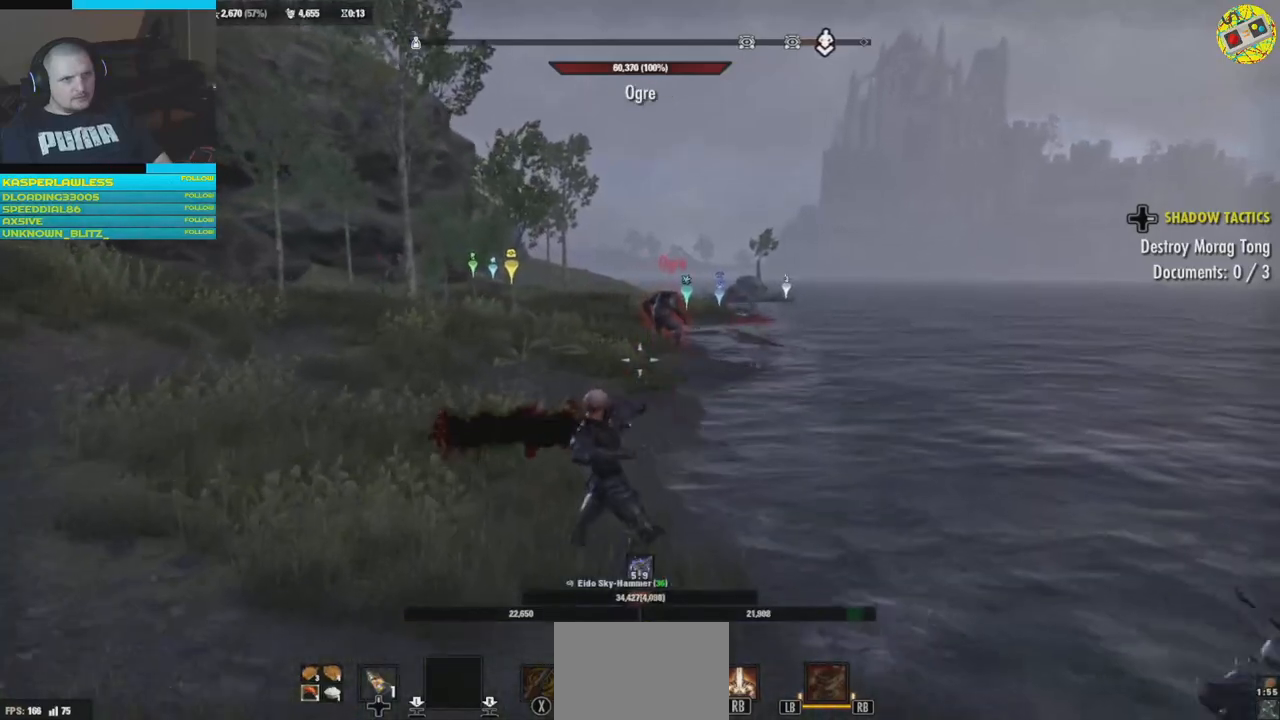
{"buttons": [], "left_stick": "up", "right_stick": "down", "events": [[100, "L3", "up"]]}
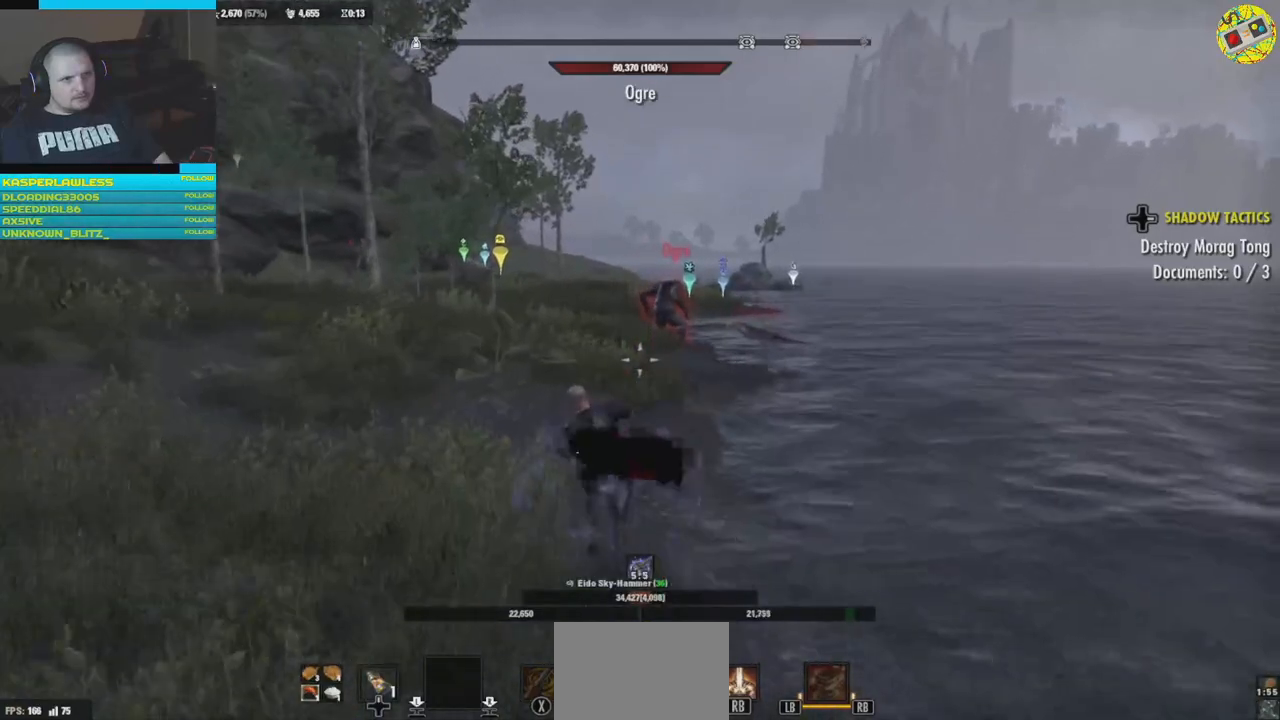
{"buttons": [], "left_stick": "up", "right_stick": "down", "events": []}
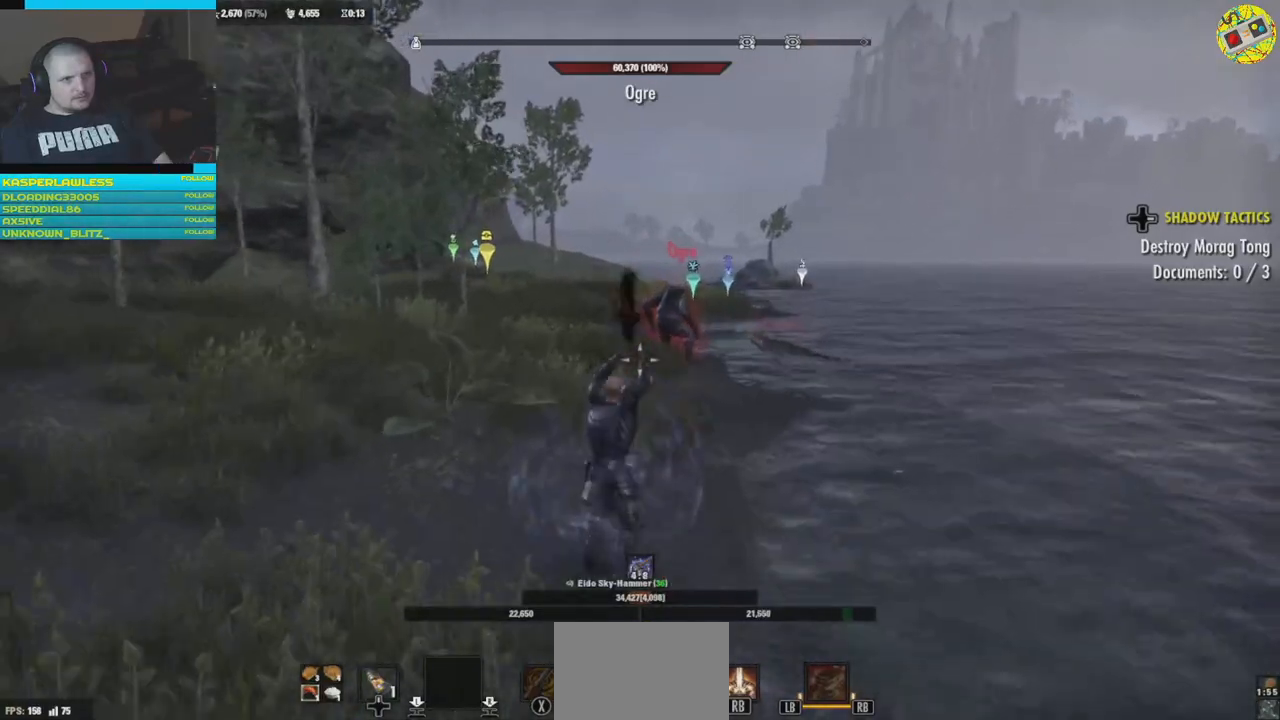
{"buttons": [], "left_stick": "up", "right_stick": "center", "events": [[217, "right_stick", "center"]]}
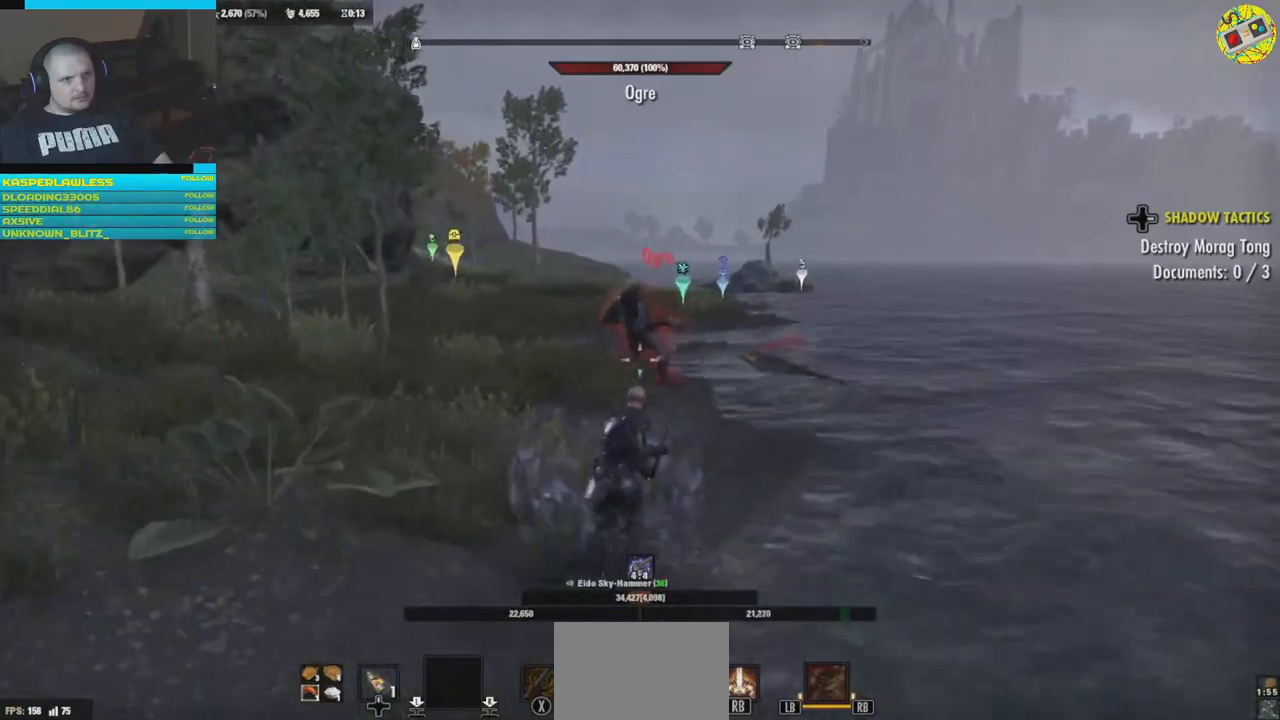
{"buttons": [], "left_stick": "up", "right_stick": "center", "events": []}
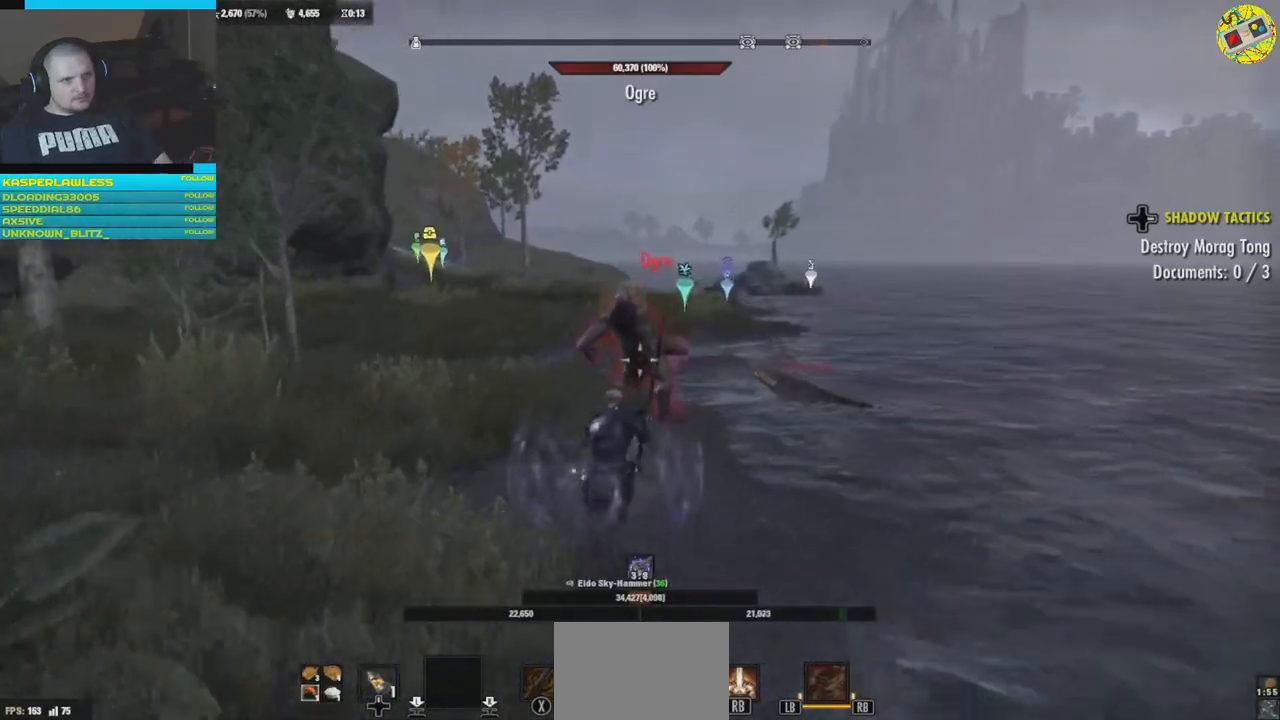
{"buttons": [], "left_stick": "up", "right_stick": "center", "events": [[150, "B", "down"], [284, "B", "up"], [384, "B", "down"], [484, "B", "up"]]}
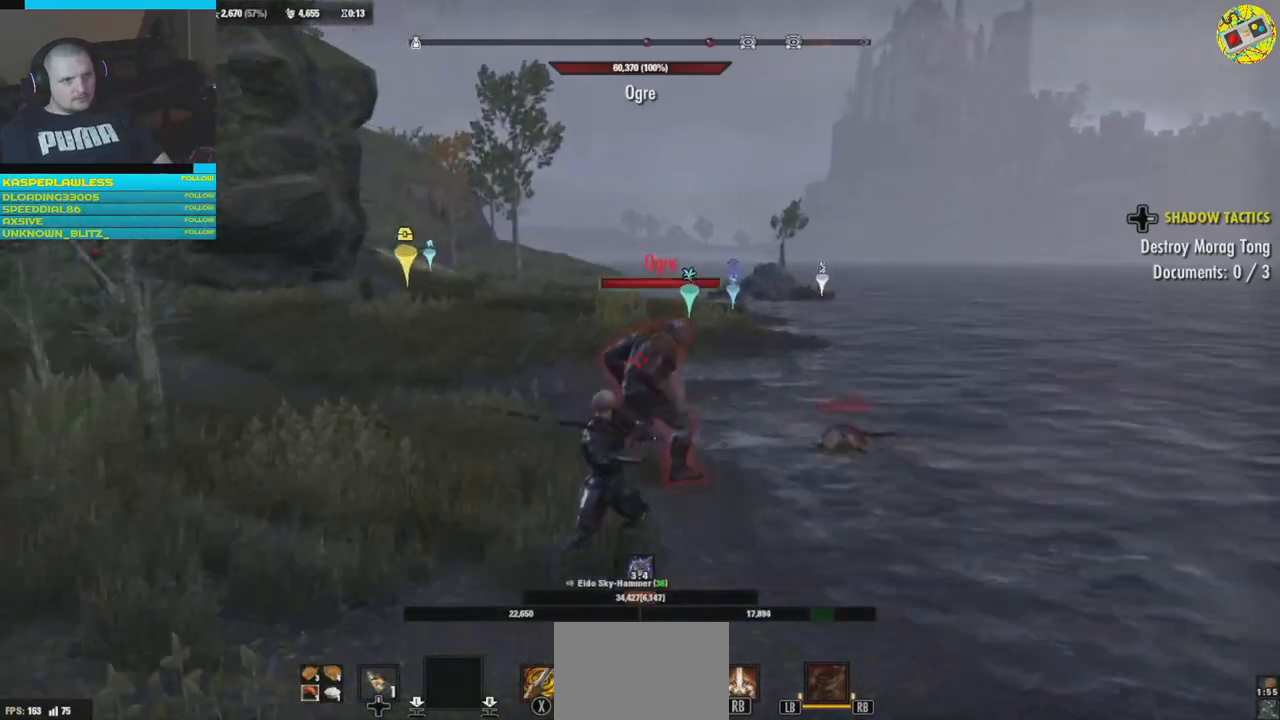
{"buttons": [], "left_stick": "up", "right_stick": "center", "events": [[66, "B", "down"], [150, "B", "up"], [250, "B", "down"], [317, "B", "up"]]}
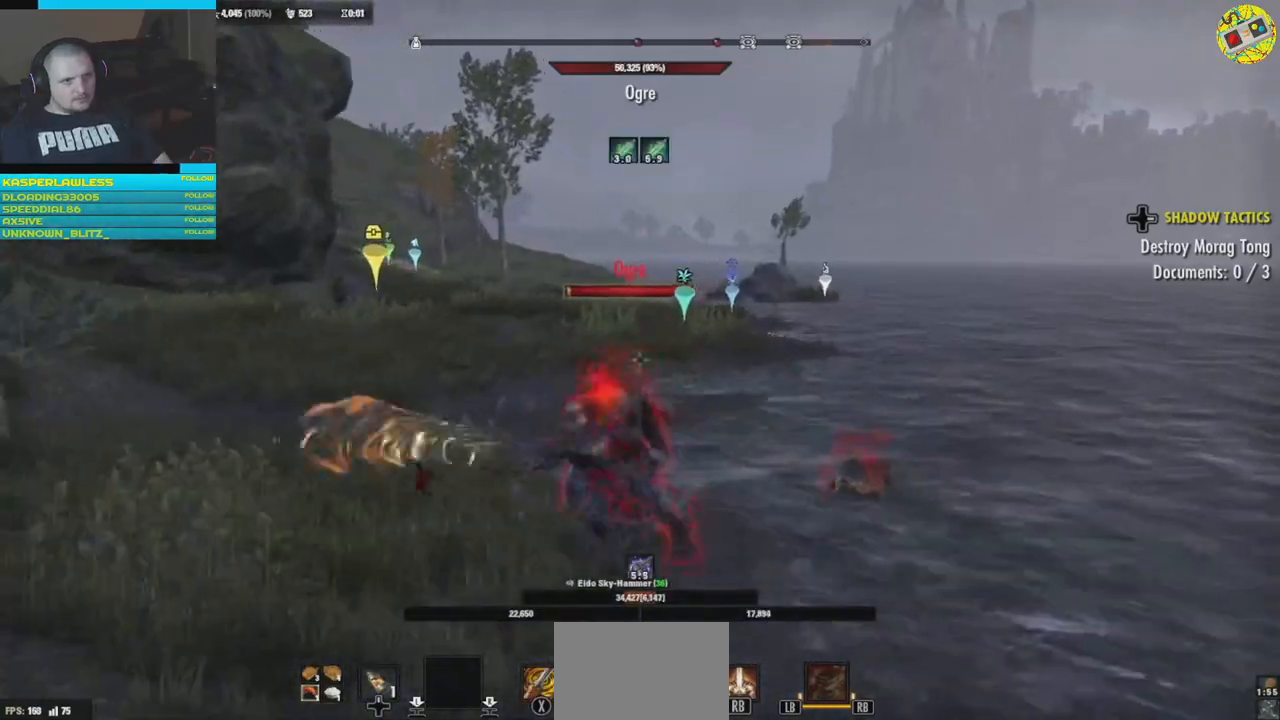
{"buttons": ["Y"], "left_stick": "down", "right_stick": "center", "events": [[34, "left_stick", "center"], [100, "left_stick", "down"], [467, "Y", "down"]]}
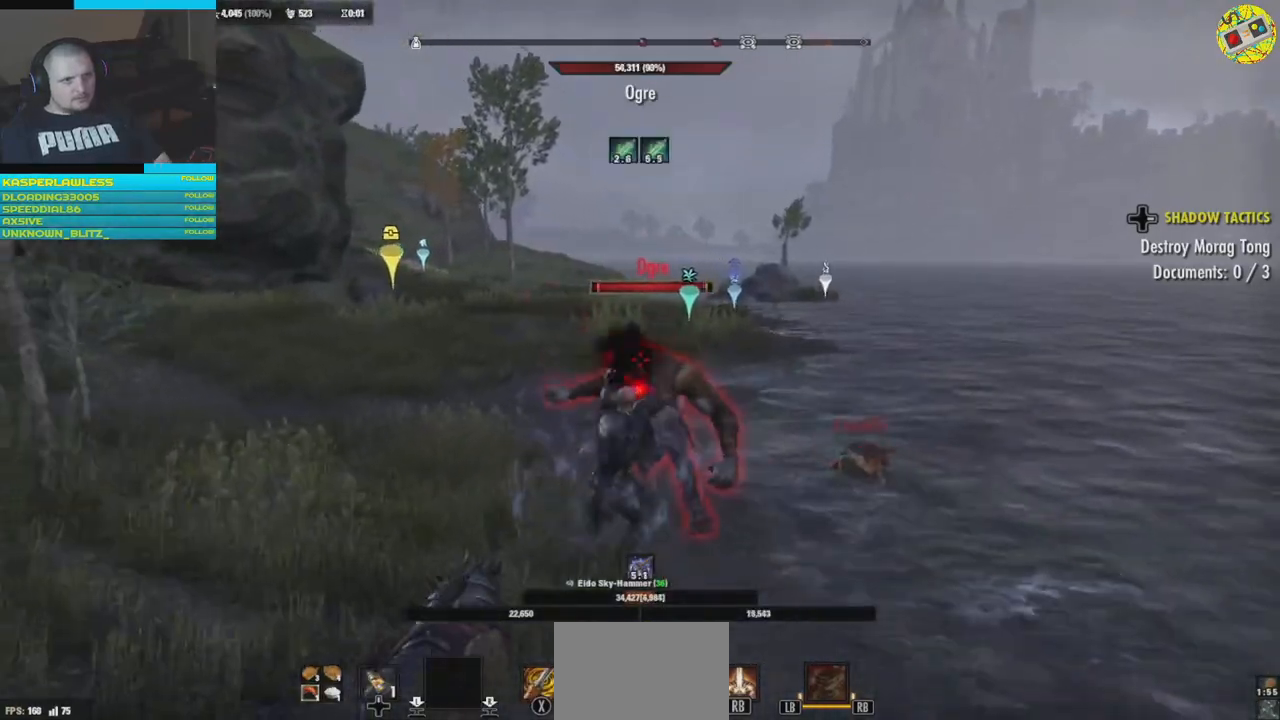
{"buttons": [], "left_stick": "down", "right_stick": "center", "events": [[83, "Y", "up"], [167, "Y", "down"], [233, "Y", "up"], [333, "Y", "down"], [383, "Y", "up"]]}
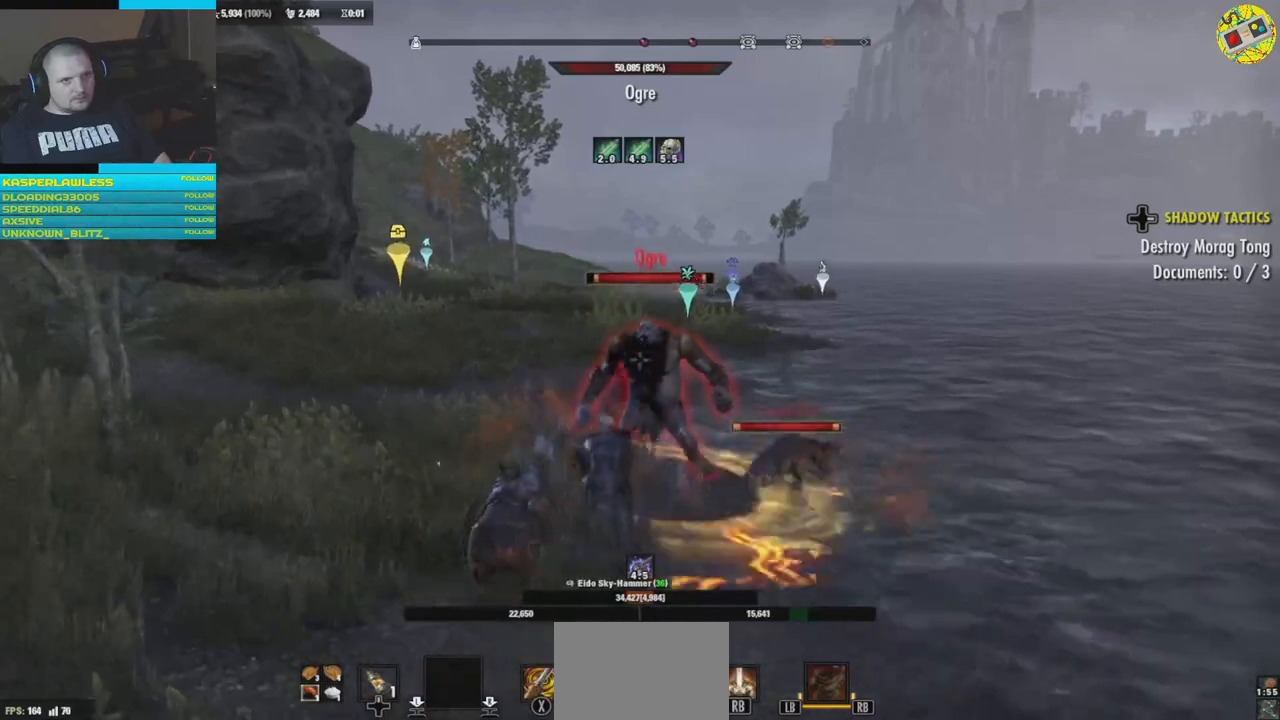
{"buttons": [], "left_stick": "down", "right_stick": "center", "events": [[317, "R2", "down"], [434, "R2", "up"]]}
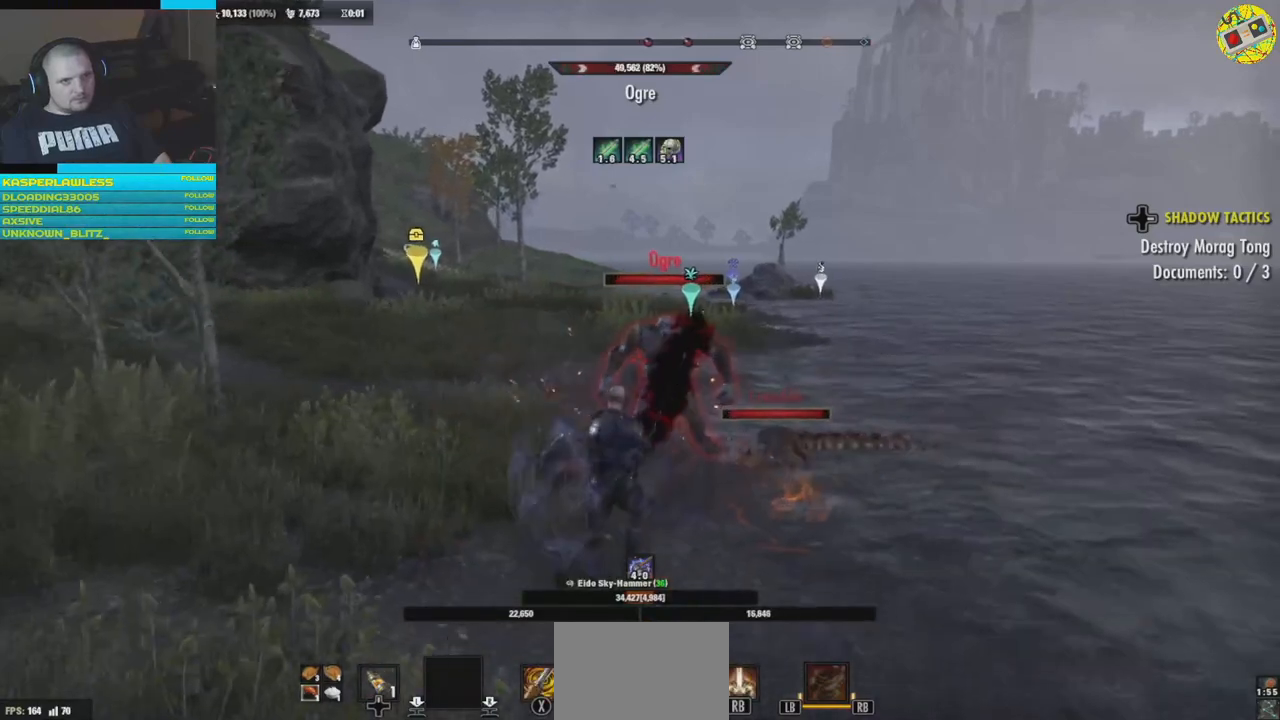
{"buttons": [], "left_stick": "down-right", "right_stick": "center", "events": [[100, "R2", "down"], [233, "R2", "up"], [350, "left_stick", "down-right"]]}
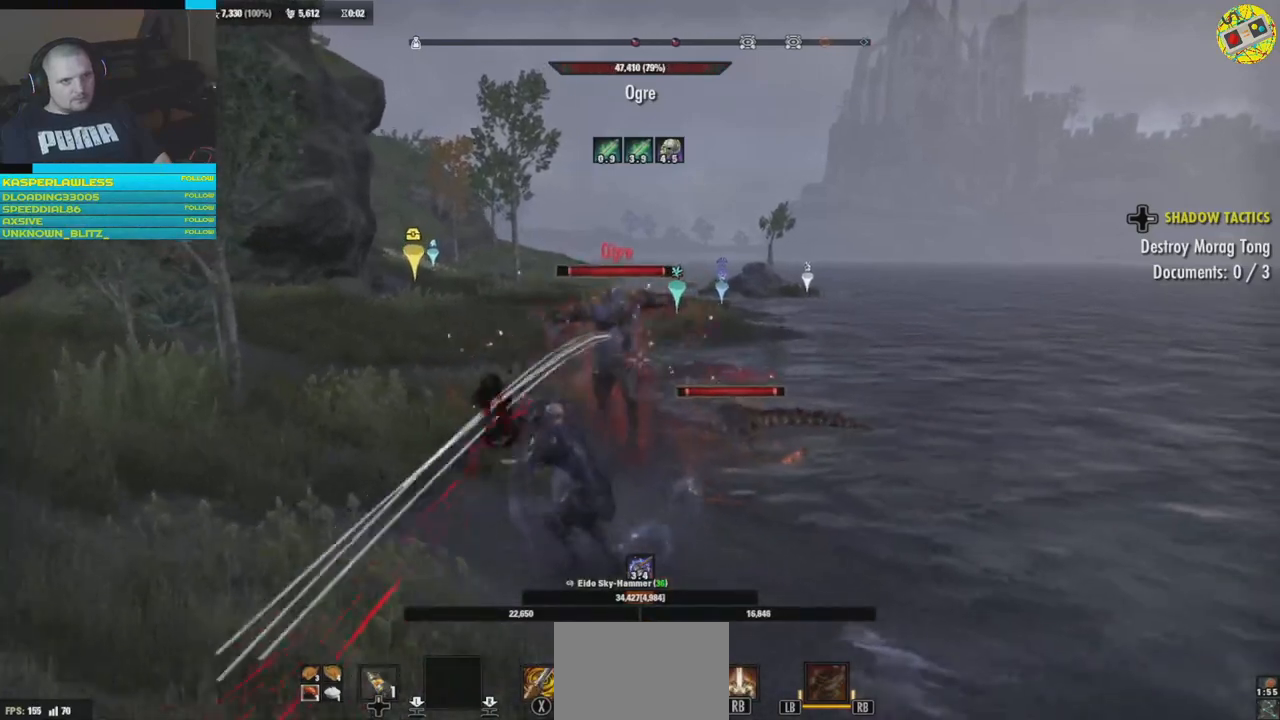
{"buttons": [], "left_stick": "up", "right_stick": "center", "events": [[117, "left_stick", "down"], [217, "left_stick", "center"], [234, "R1", "down"], [267, "left_stick", "up"], [334, "R1", "up"], [417, "R1", "down"], [501, "R1", "up"]]}
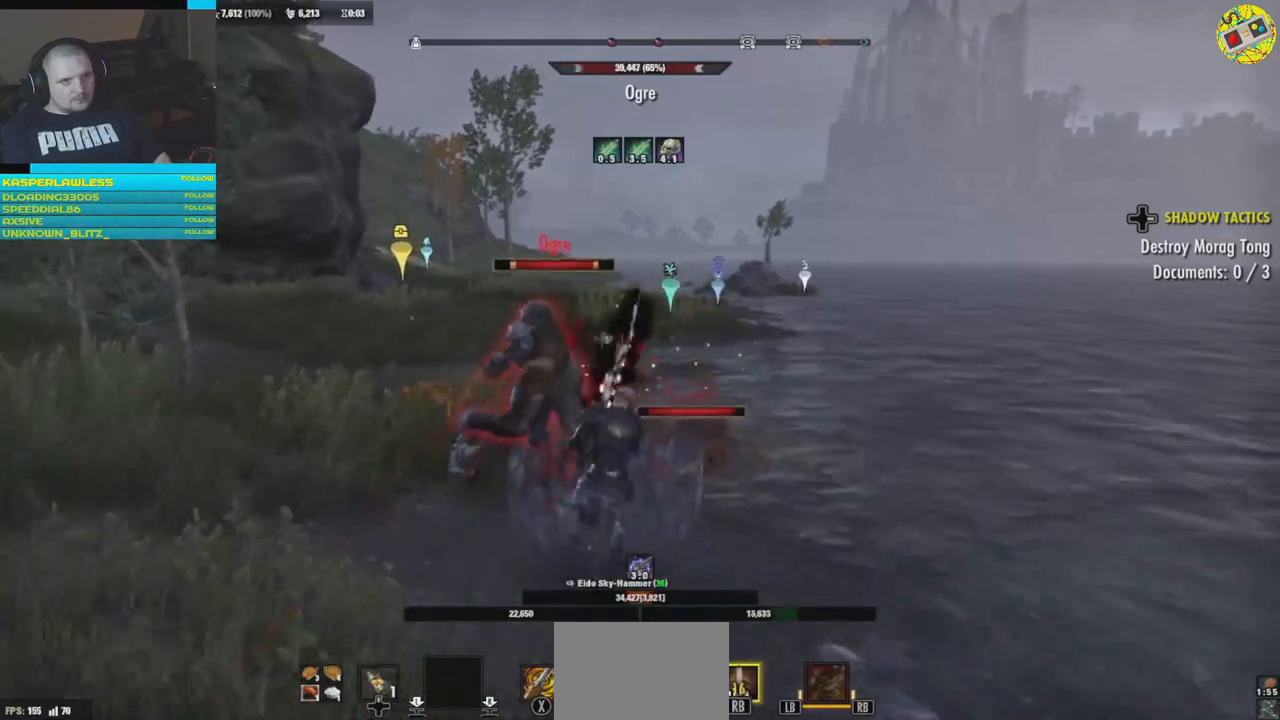
{"buttons": [], "left_stick": "down-left", "right_stick": "center", "events": [[100, "R1", "down"], [117, "left_stick", "center"], [167, "R1", "up"], [183, "left_stick", "left"], [267, "R1", "down"], [333, "R1", "up"], [367, "left_stick", "down-left"]]}
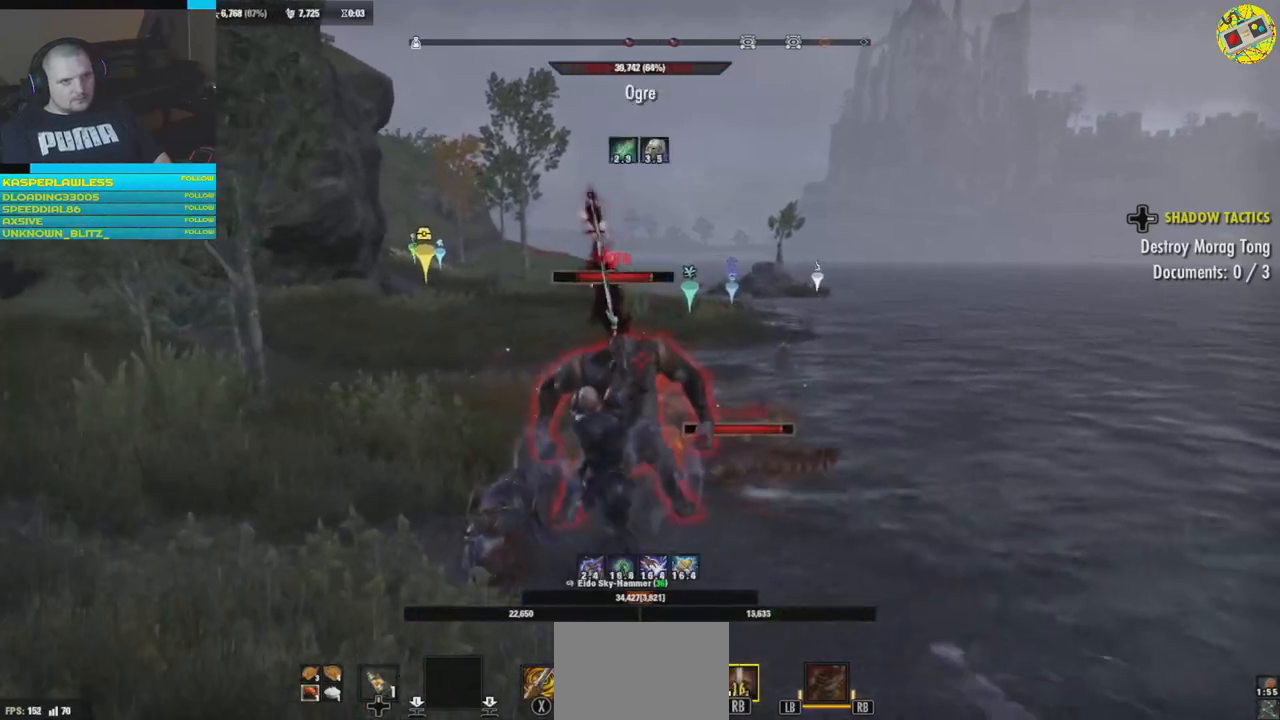
{"buttons": [], "left_stick": "right", "right_stick": "center", "events": [[17, "R2", "down"], [150, "R2", "up"], [234, "R2", "down"], [351, "R2", "up"], [384, "R2", "down"], [417, "left_stick", "right"], [501, "R2", "up"]]}
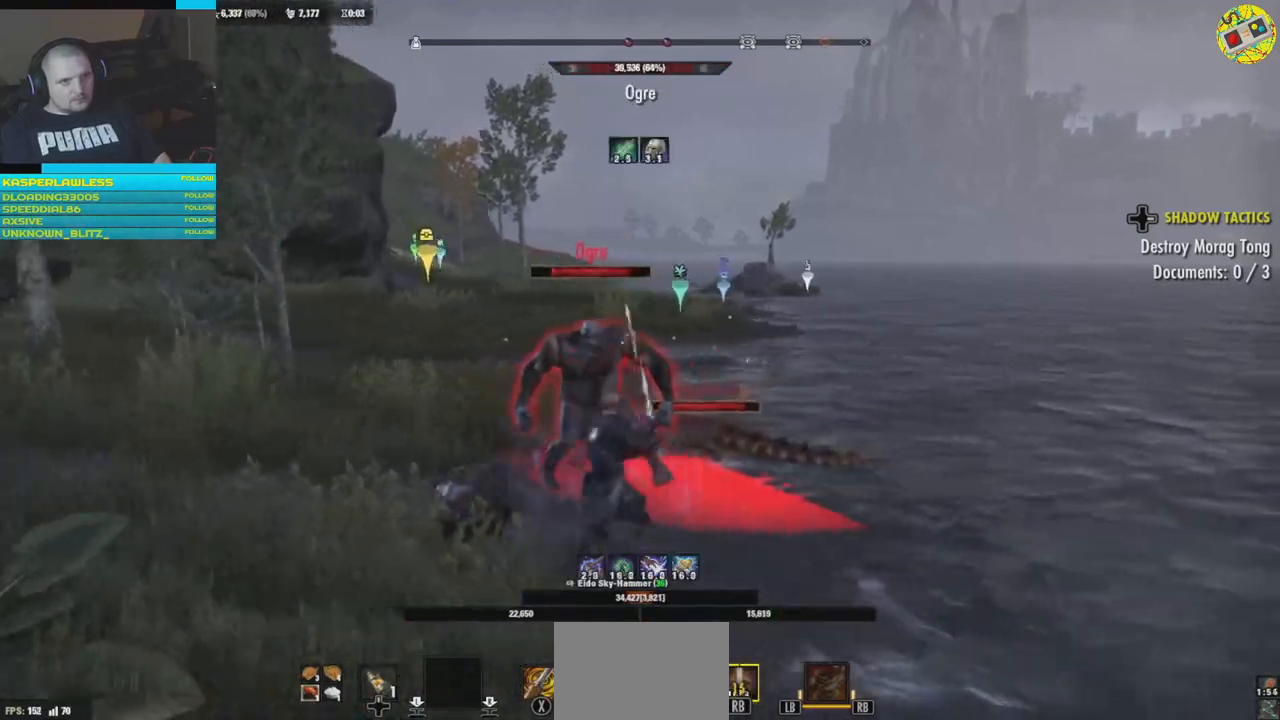
{"buttons": ["R2"], "left_stick": "down-left", "right_stick": "center", "events": [[83, "R2", "down"], [100, "left_stick", "up"], [150, "left_stick", "left"], [183, "R2", "up"], [250, "R2", "down"], [333, "left_stick", "down-left"], [350, "R2", "up"], [467, "R2", "down"]]}
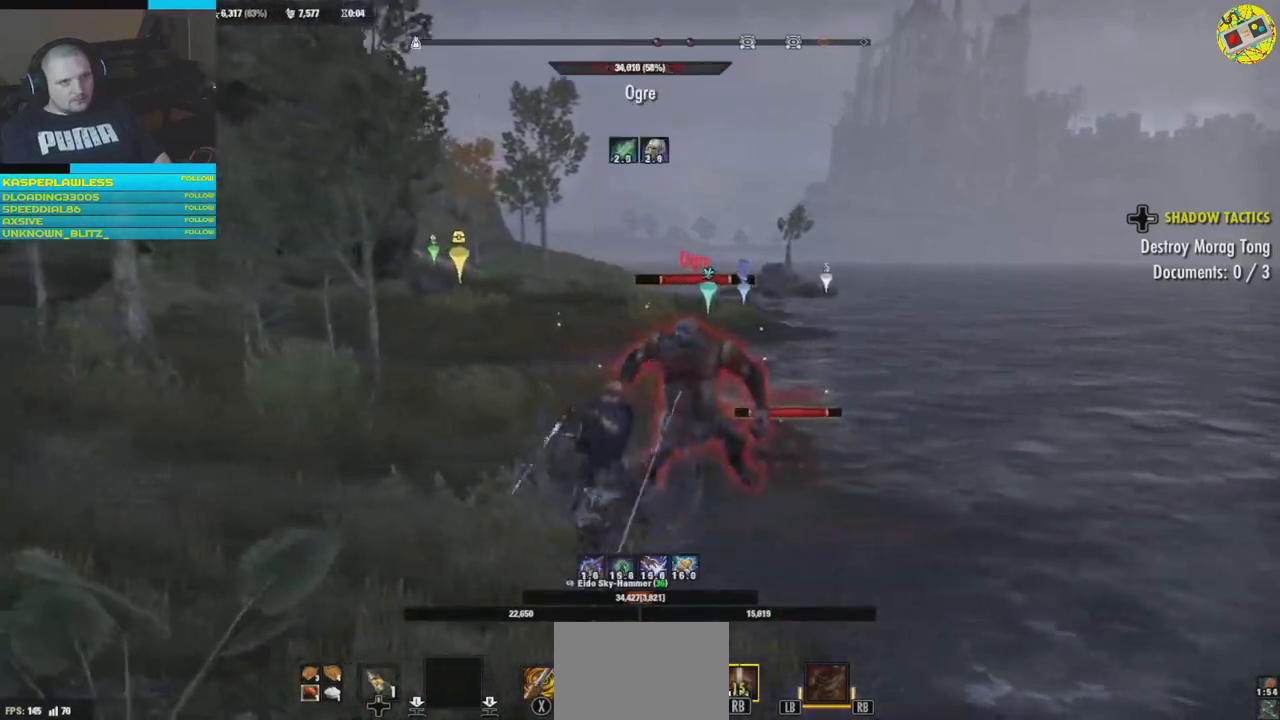
{"buttons": ["R2"], "left_stick": "down", "right_stick": "center", "events": [[17, "R2", "up"], [117, "R2", "down"], [167, "left_stick", "right"], [167, "right_stick", "right"], [234, "R2", "up"], [317, "R2", "down"], [434, "R2", "up"], [467, "right_stick", "center"], [484, "R2", "down"], [501, "left_stick", "down"]]}